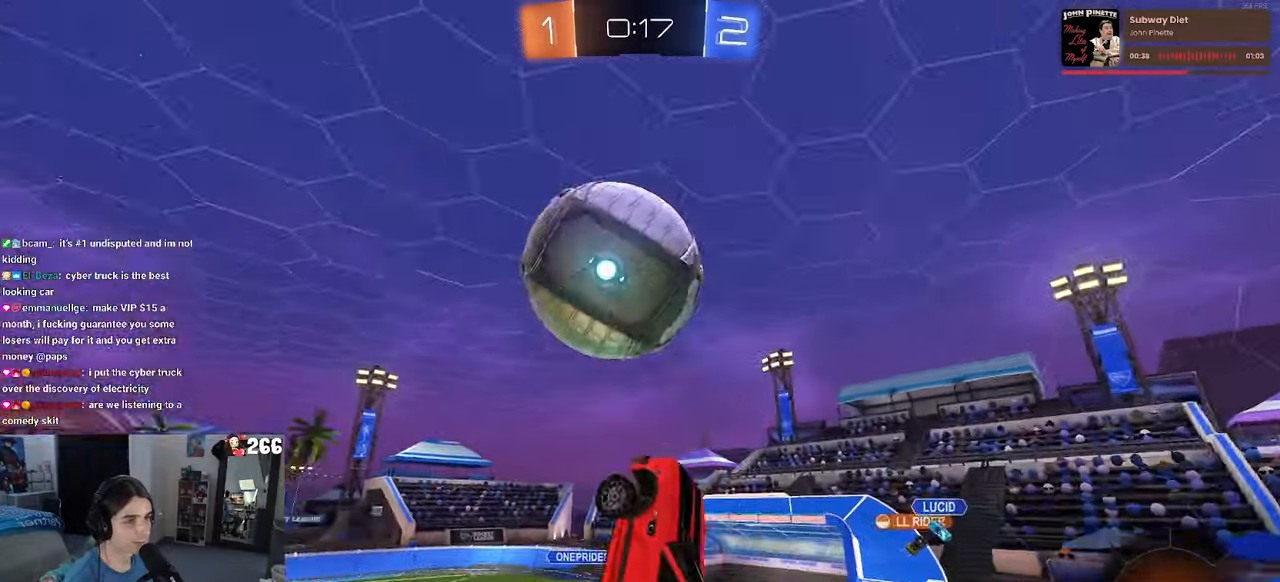
Gameplay with a controller (PlayStation layout); each line is a JSON object with the inputs held at the frame after it. "events" lists button and stick changes between this image and that frame as [ms after this image, input, new state], when the widget could be followed in between. Not read: R2.
{"buttons": ["L1", "R1"], "left_stick": "left", "right_stick": "center", "events": [[33, "R1", "up"], [50, "left_stick", "down-left"], [117, "R1", "down"], [350, "left_stick", "up-left"], [433, "left_stick", "center"], [483, "left_stick", "left"]]}
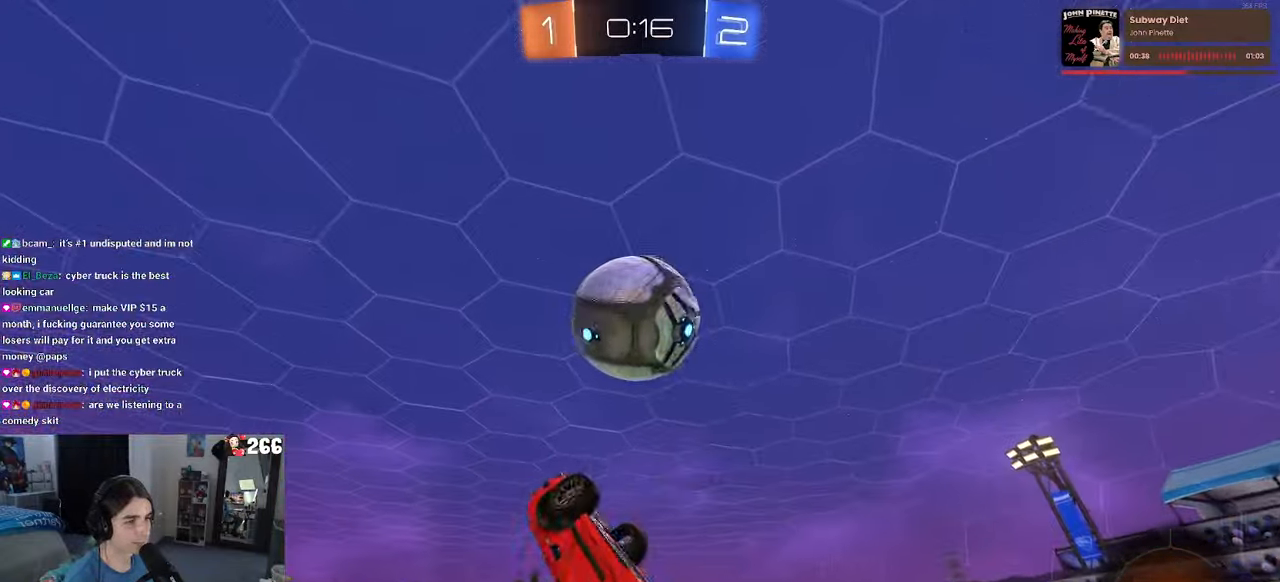
{"buttons": ["L1"], "left_stick": "right", "right_stick": "center", "events": [[117, "left_stick", "down"], [167, "left_stick", "down-right"], [300, "R1", "up"], [300, "left_stick", "center"], [350, "left_stick", "left"], [417, "TRIANGLE", "down"], [450, "left_stick", "right"], [500, "TRIANGLE", "up"]]}
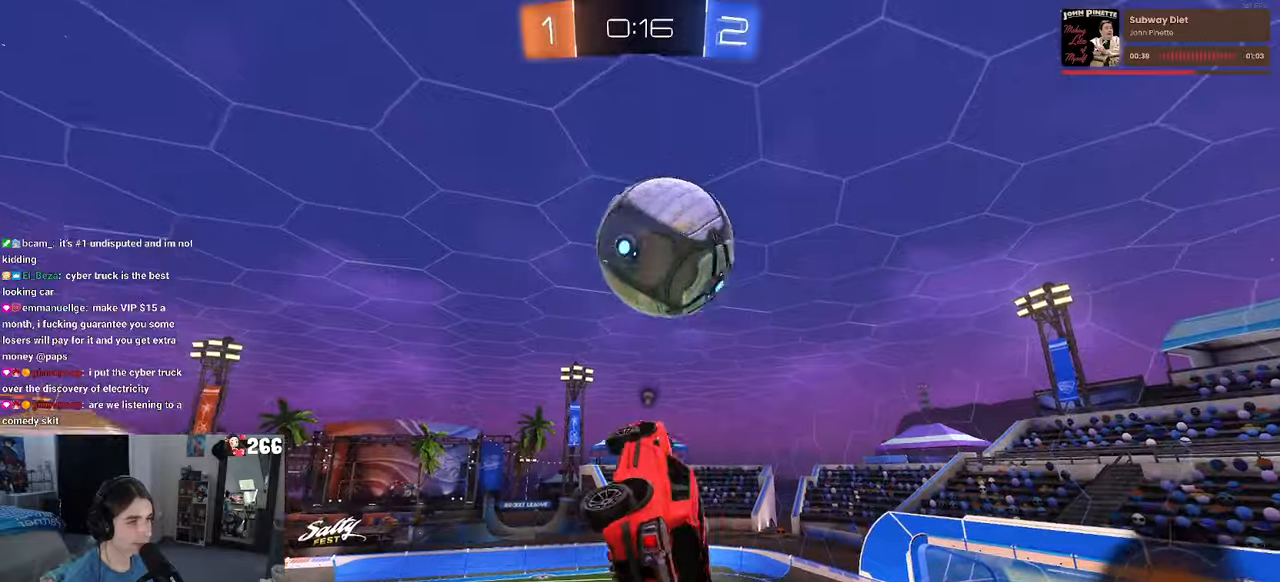
{"buttons": ["L1", "R1"], "left_stick": "down-left", "right_stick": "center", "events": [[134, "left_stick", "center"], [400, "left_stick", "down-left"], [417, "R1", "down"]]}
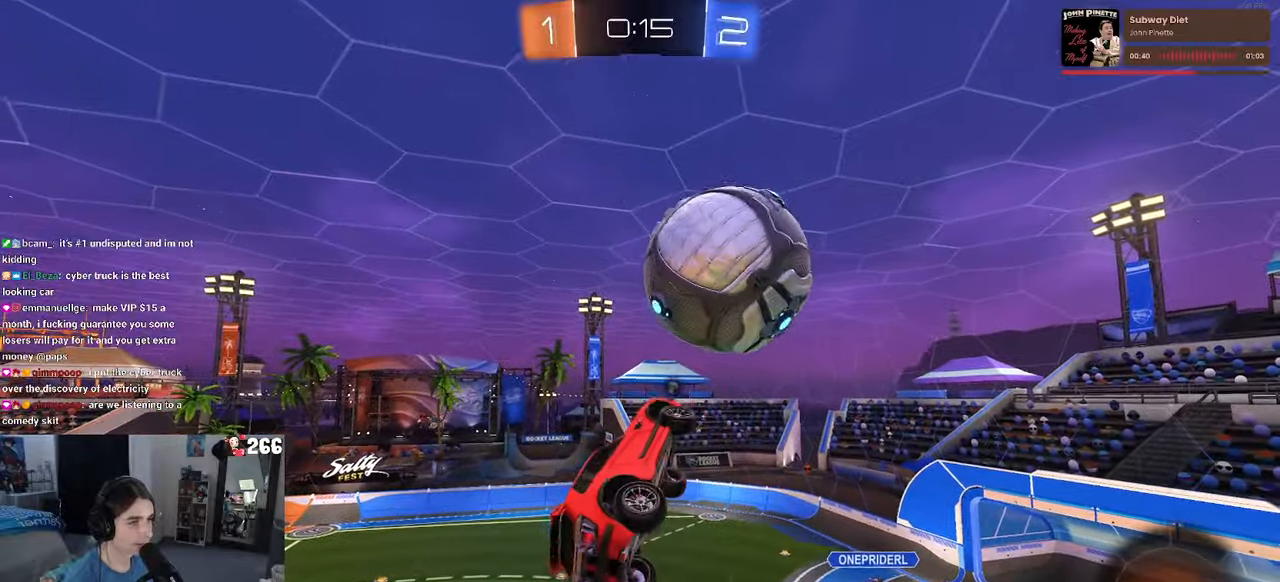
{"buttons": ["R1"], "left_stick": "right", "right_stick": "center", "events": [[34, "left_stick", "left"], [150, "L1", "up"], [150, "left_stick", "down-left"], [400, "left_stick", "right"]]}
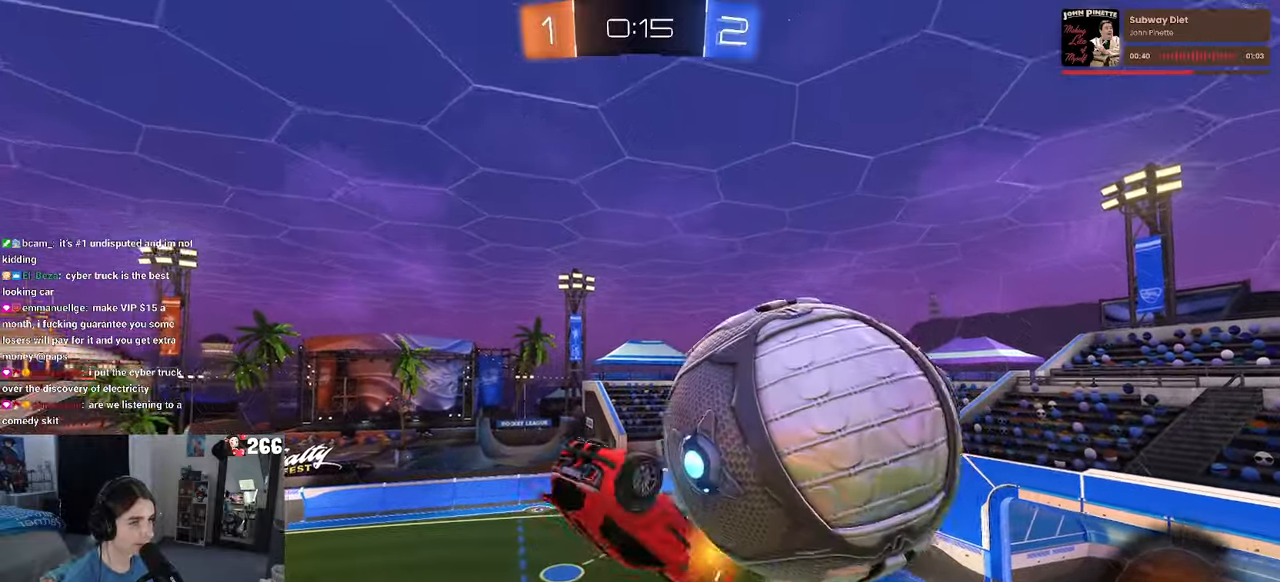
{"buttons": [], "left_stick": "right", "right_stick": "center", "events": [[50, "CROSS", "down"], [134, "CROSS", "up"], [184, "CROSS", "down"], [334, "CROSS", "up"], [367, "TRIANGLE", "down"], [467, "R1", "up"], [467, "TRIANGLE", "up"]]}
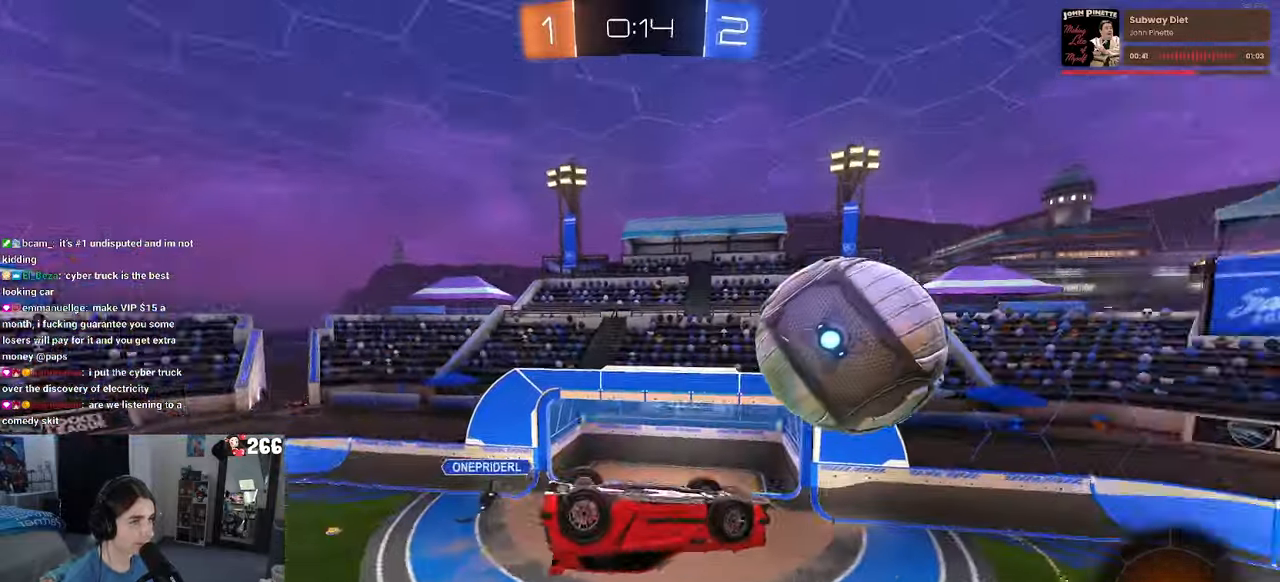
{"buttons": [], "left_stick": "up-right", "right_stick": "center", "events": [[67, "SQUARE", "down"], [84, "left_stick", "up-right"], [417, "SQUARE", "up"]]}
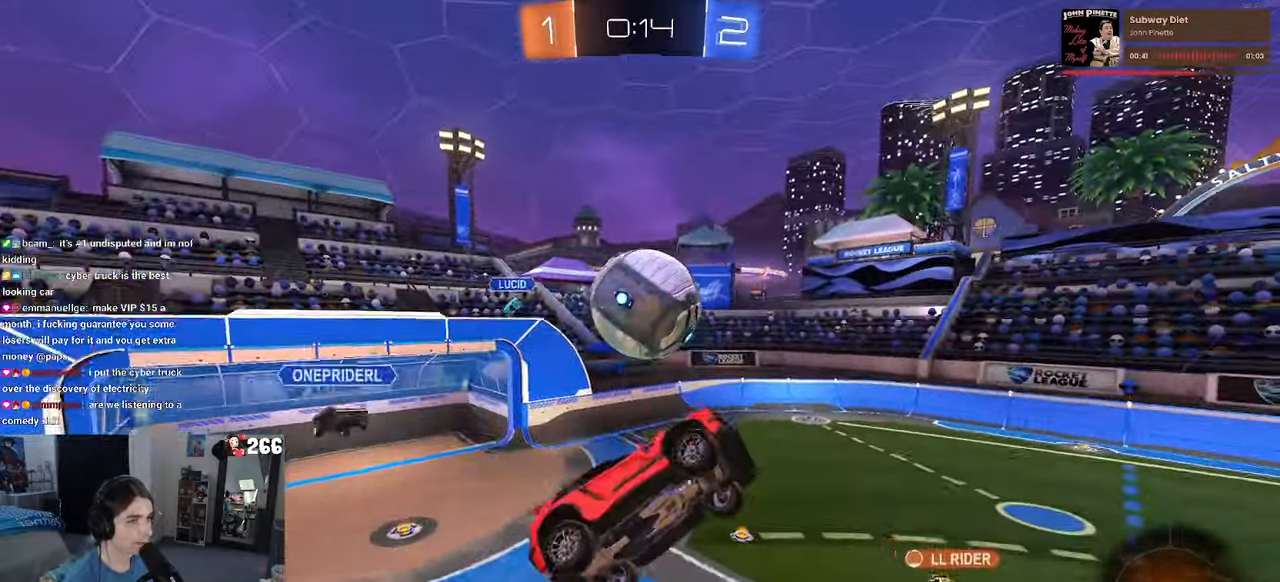
{"buttons": [], "left_stick": "up-right", "right_stick": "center", "events": []}
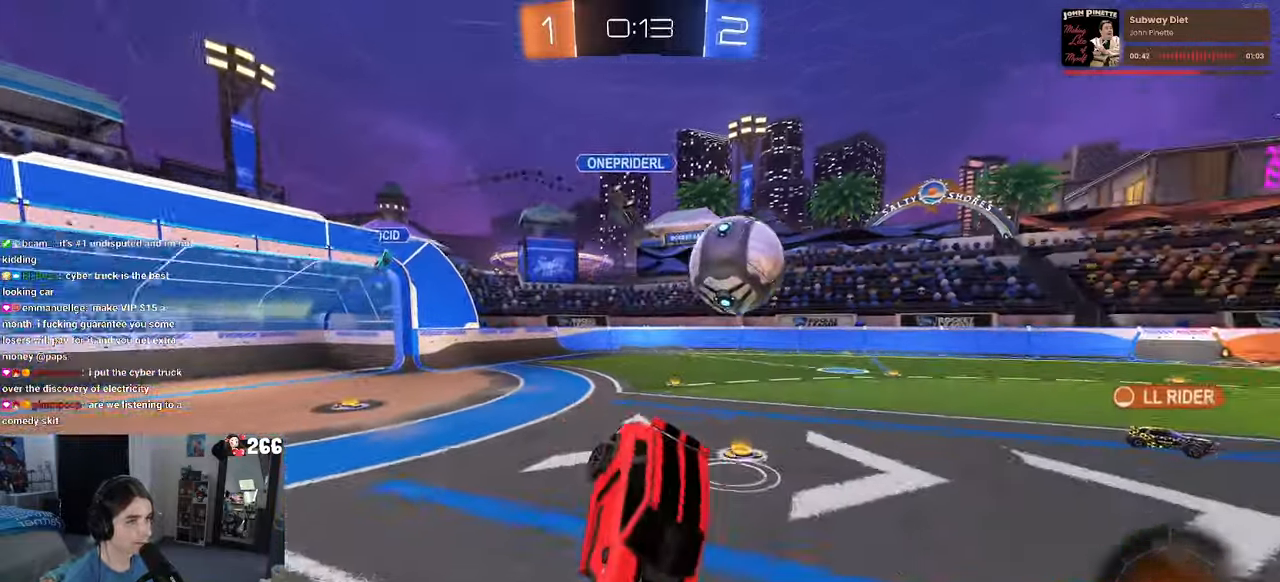
{"buttons": [], "left_stick": "left", "right_stick": "center", "events": [[117, "left_stick", "center"], [400, "left_stick", "left"]]}
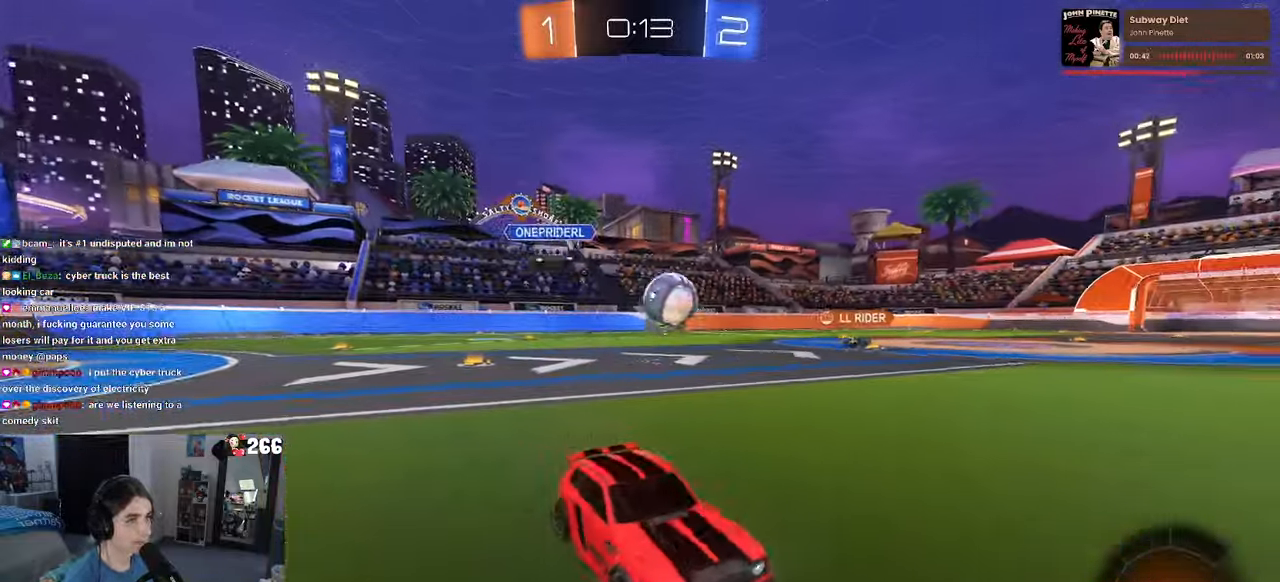
{"buttons": [], "left_stick": "center", "right_stick": "center", "events": [[167, "TRIANGLE", "down"], [284, "TRIANGLE", "up"], [317, "left_stick", "center"]]}
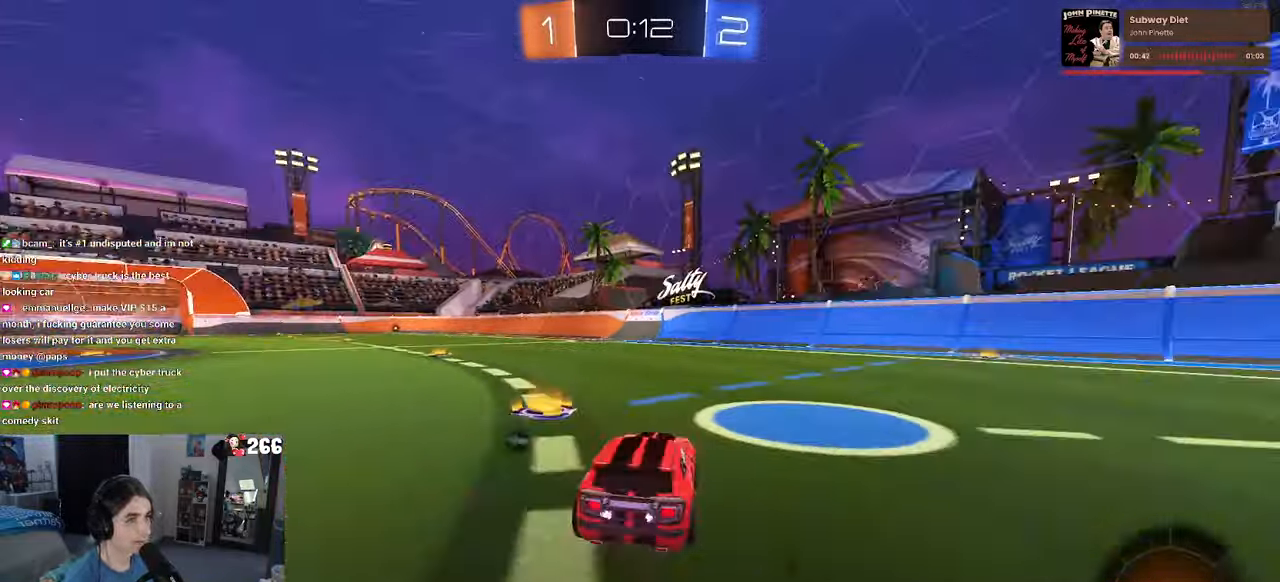
{"buttons": ["TRIANGLE", "R1"], "left_stick": "down-left", "right_stick": "center", "events": [[134, "CROSS", "down"], [184, "left_stick", "up-left"], [217, "CROSS", "up"], [250, "R1", "down"], [267, "CROSS", "down"], [334, "left_stick", "down-left"], [367, "CROSS", "up"], [417, "TRIANGLE", "down"]]}
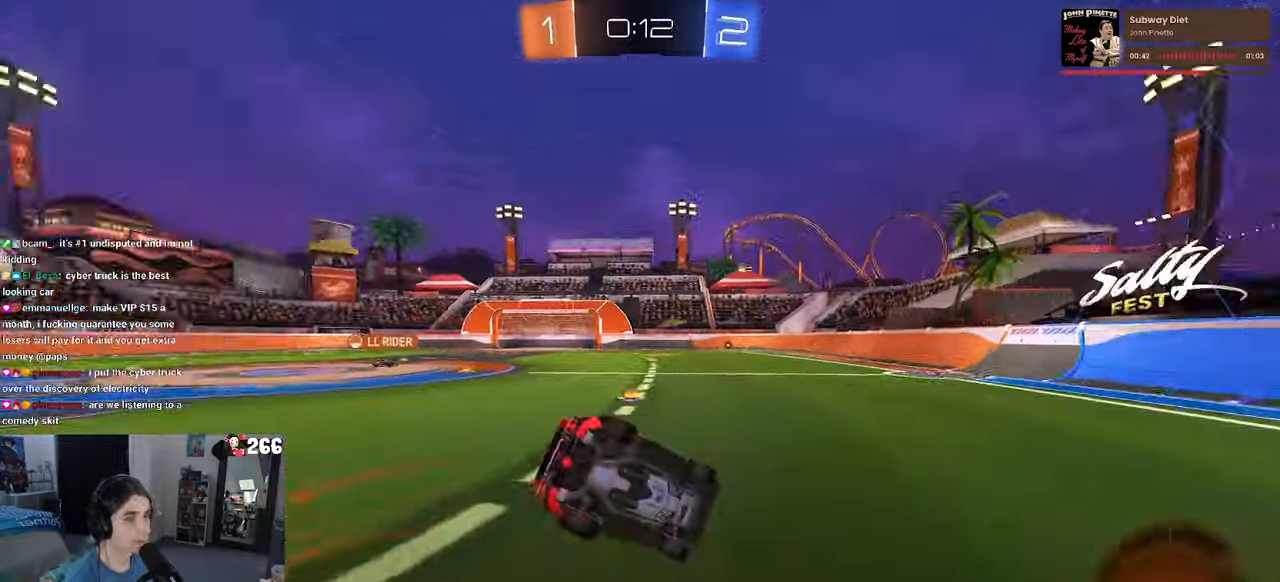
{"buttons": ["SQUARE", "R1"], "left_stick": "down-left", "right_stick": "center", "events": [[17, "TRIANGLE", "up"], [200, "SQUARE", "down"]]}
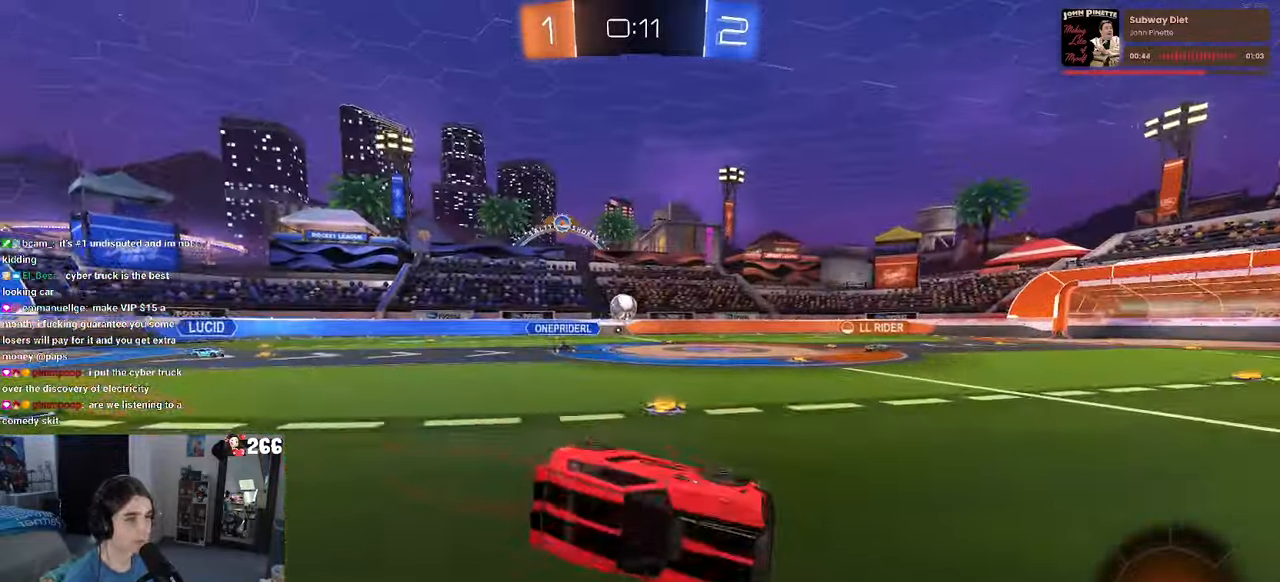
{"buttons": ["TRIANGLE"], "left_stick": "center", "right_stick": "center", "events": [[117, "SQUARE", "up"], [150, "left_stick", "center"], [367, "R1", "up"], [450, "TRIANGLE", "down"]]}
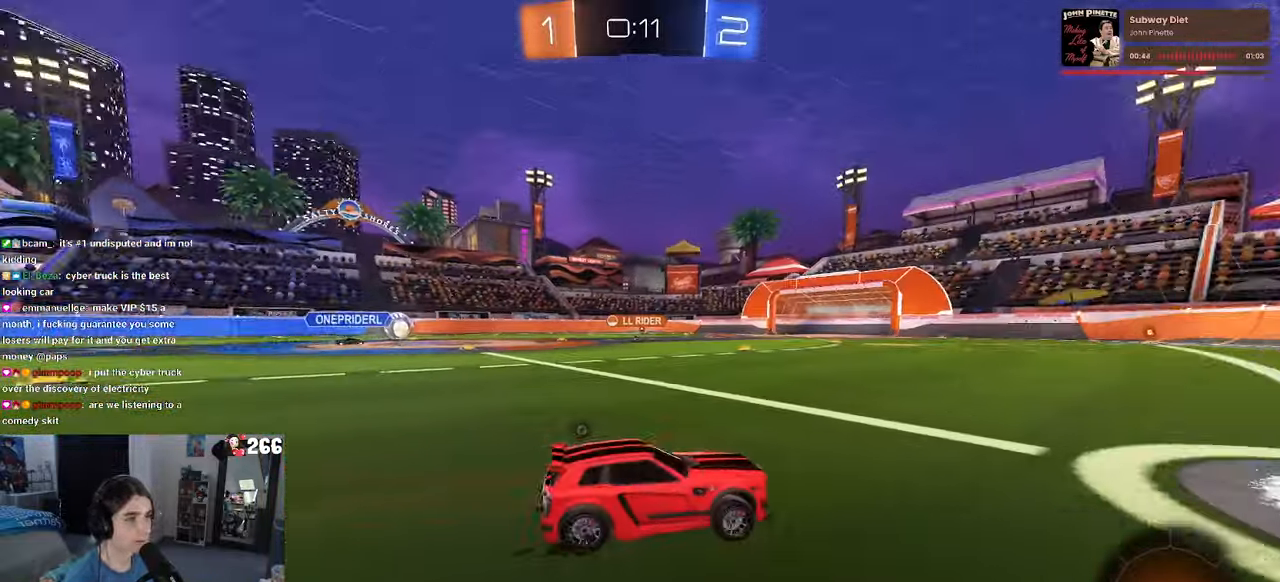
{"buttons": ["CROSS"], "left_stick": "down-left", "right_stick": "center"}
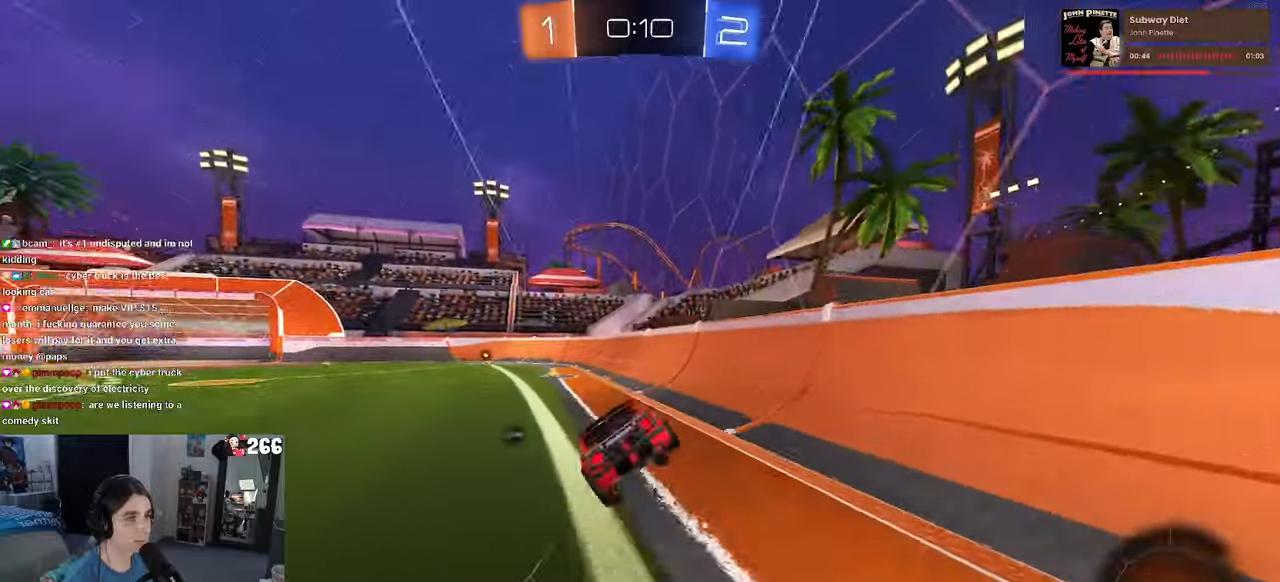
{"buttons": ["SQUARE"], "left_stick": "down-left", "right_stick": "center", "events": [[33, "CROSS", "up"], [83, "TRIANGLE", "down"], [183, "TRIANGLE", "up"], [416, "SQUARE", "down"]]}
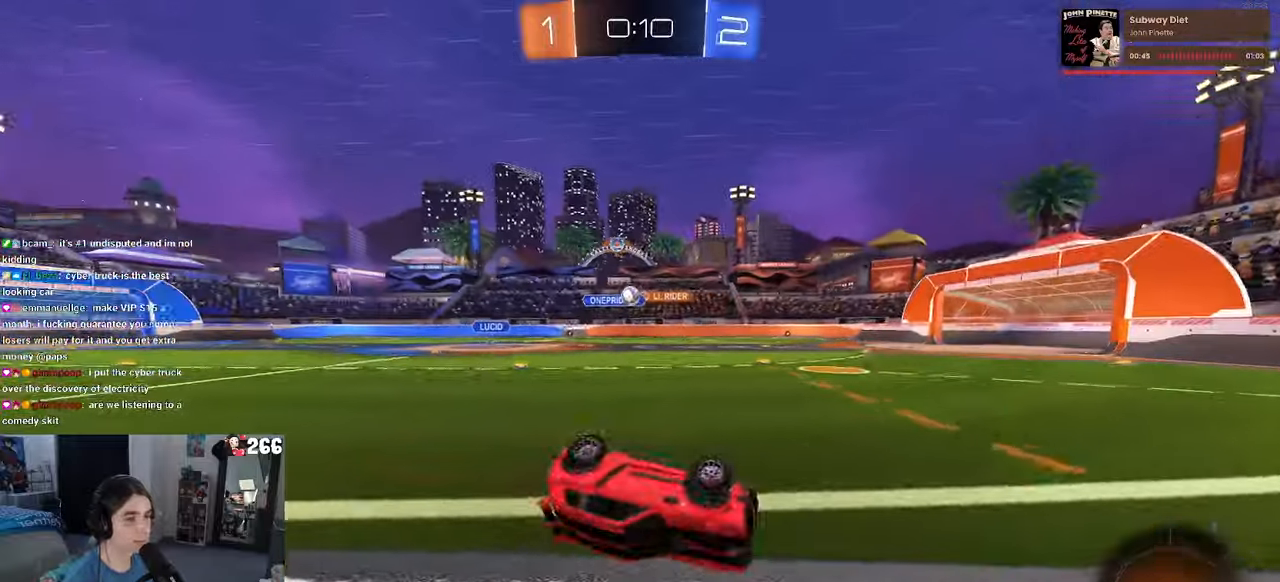
{"buttons": [], "left_stick": "left", "right_stick": "center", "events": [[150, "SQUARE", "up"], [233, "left_stick", "center"], [450, "left_stick", "left"]]}
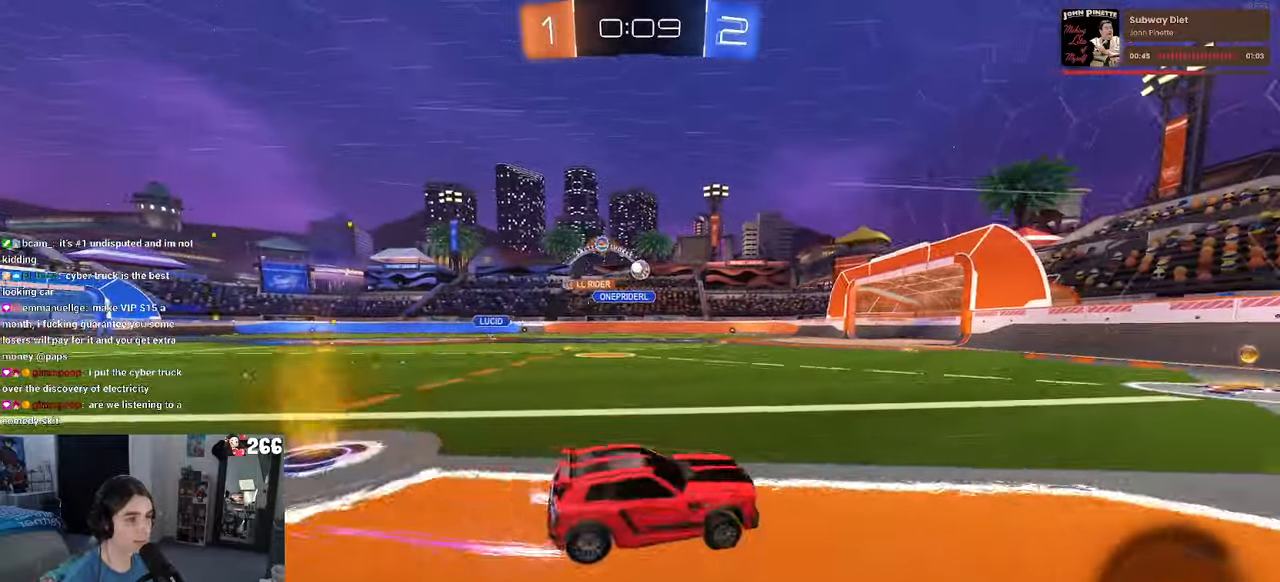
{"buttons": [], "left_stick": "right", "right_stick": "center", "events": [[150, "left_stick", "center"], [183, "R1", "down"], [400, "R1", "up"], [416, "left_stick", "right"]]}
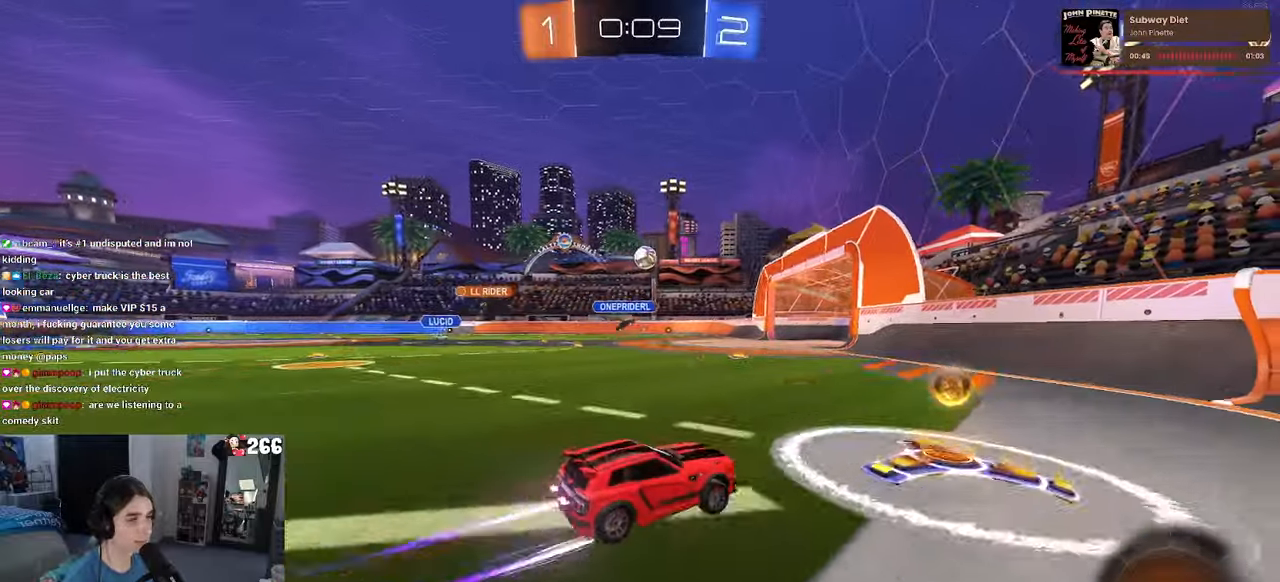
{"buttons": [], "left_stick": "left", "right_stick": "center", "events": [[116, "left_stick", "center"], [166, "left_stick", "left"]]}
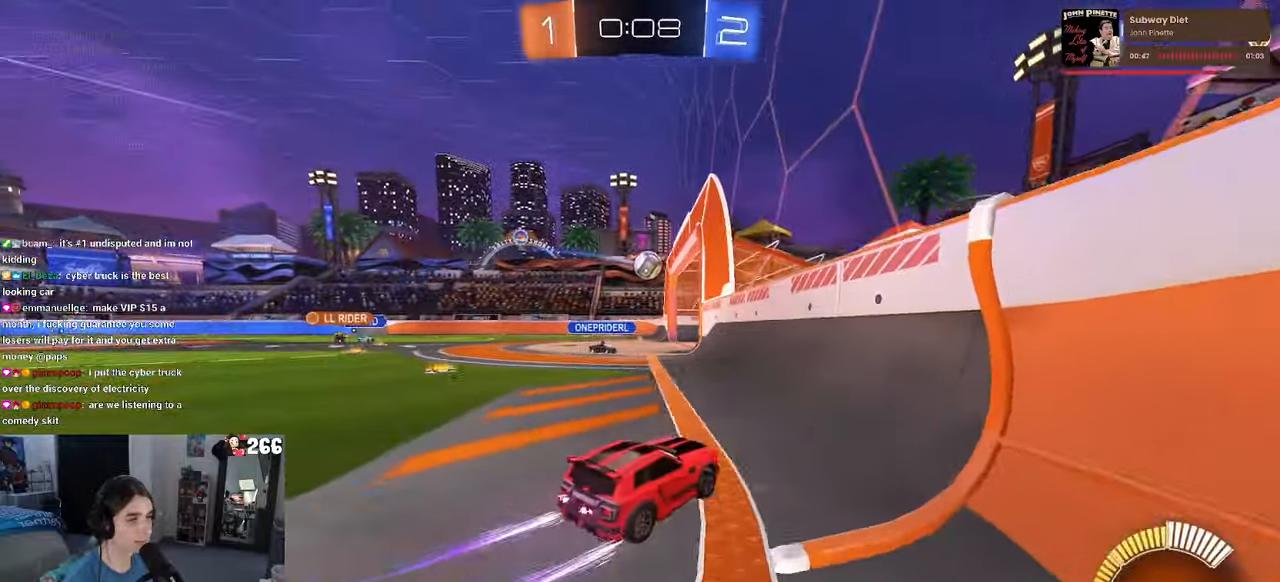
{"buttons": [], "left_stick": "center", "right_stick": "center", "events": [[33, "L2", "down"], [250, "L2", "up"], [416, "left_stick", "center"]]}
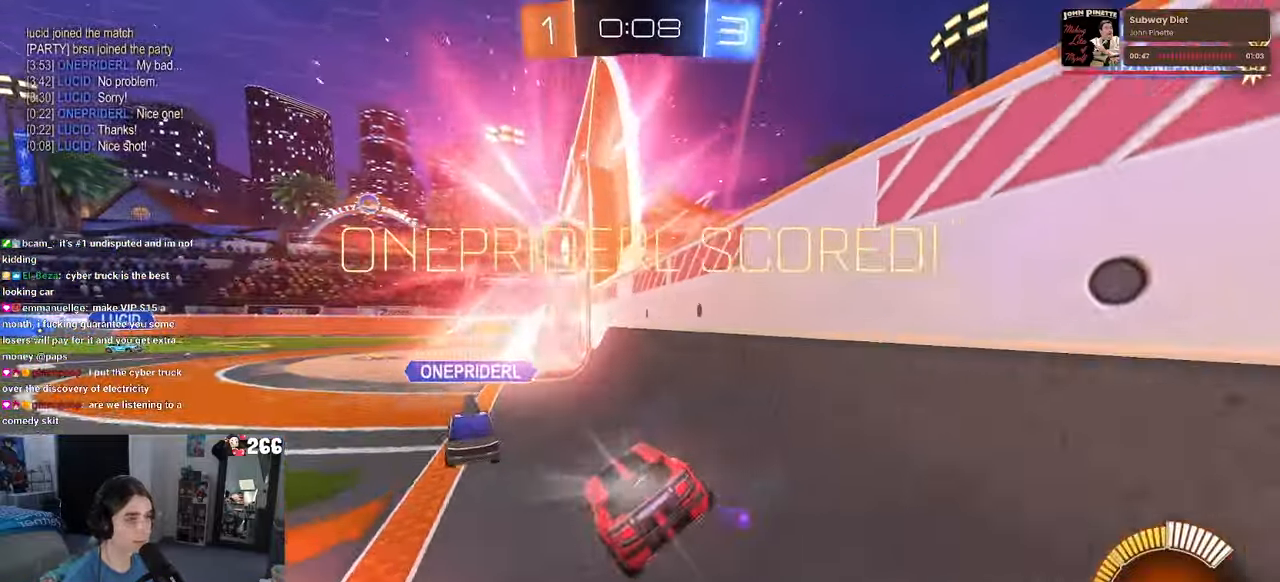
{"buttons": ["DPAD_DOWN"], "left_stick": "center", "right_stick": "center", "events": [[66, "START", "down"], [166, "DPAD_DOWN", "down"], [166, "START", "up"]]}
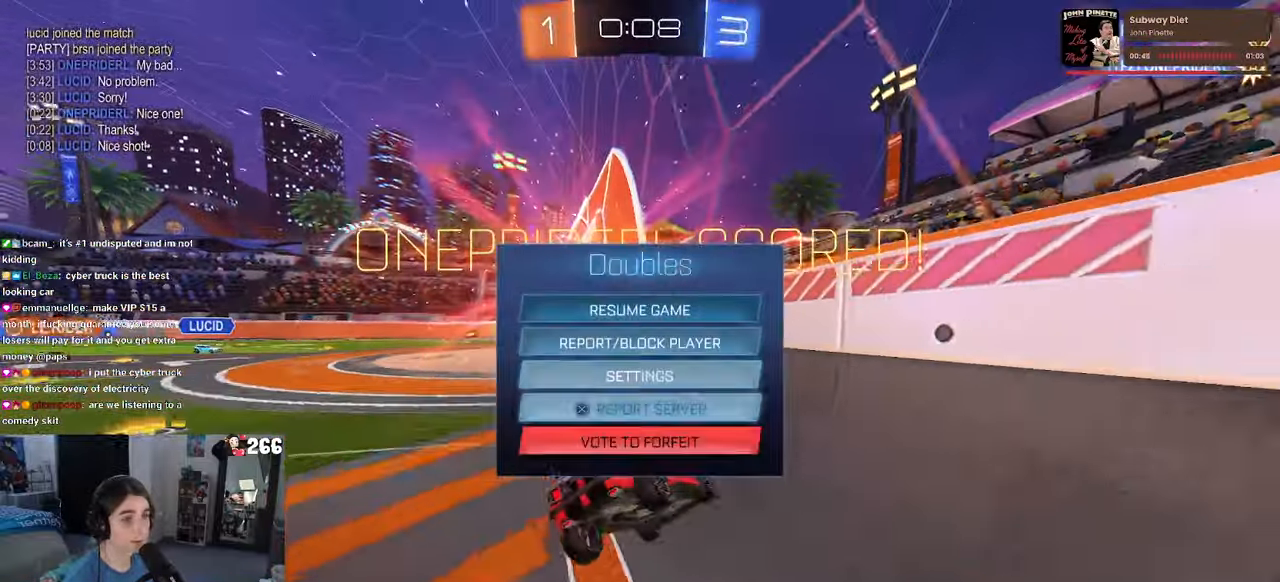
{"buttons": ["R3"], "left_stick": "center", "right_stick": "center", "events": [[83, "CROSS", "down"], [83, "DPAD_DOWN", "up"], [166, "CROSS", "up"], [383, "R3", "down"]]}
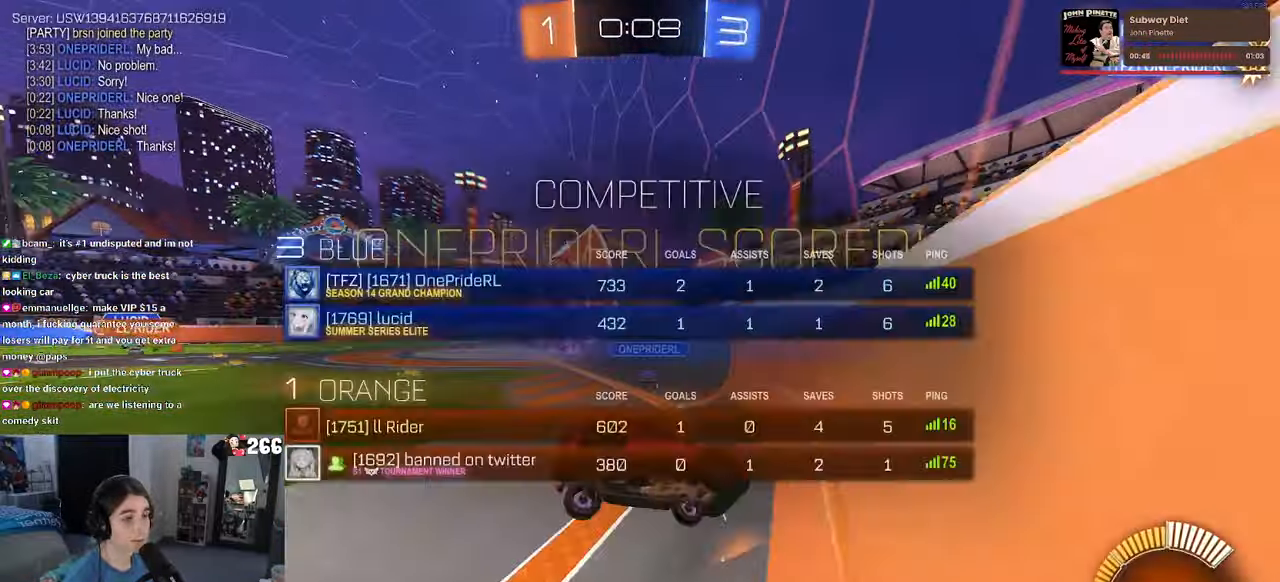
{"buttons": [], "left_stick": "right", "right_stick": "center", "events": [[33, "left_stick", "right"], [450, "R3", "up"]]}
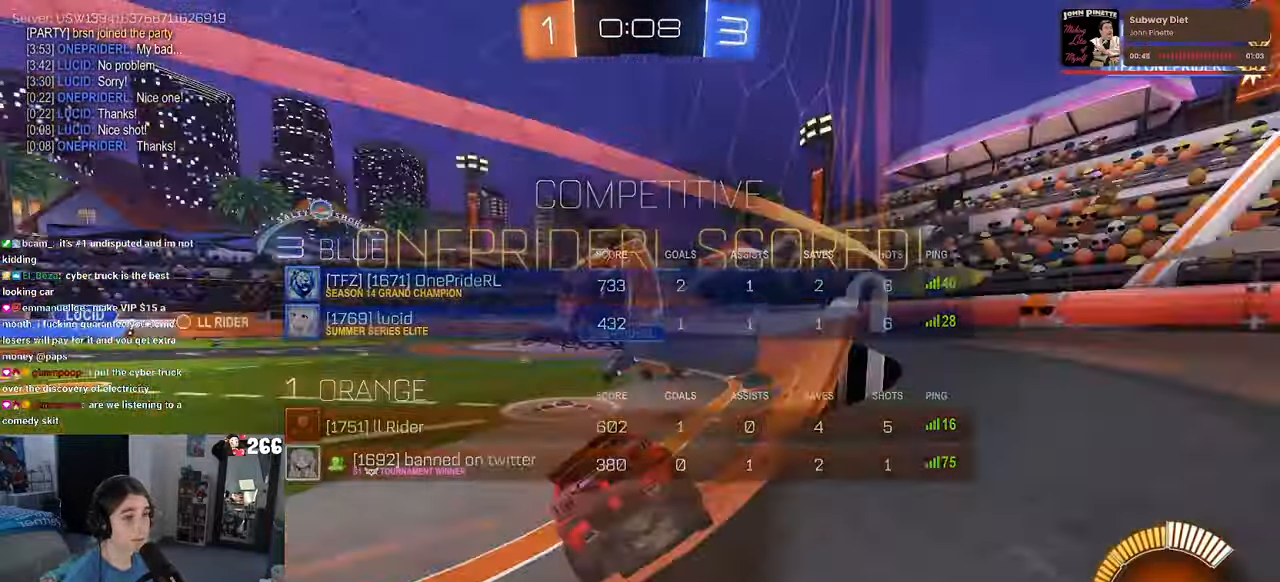
{"buttons": [], "left_stick": "down", "right_stick": "center", "events": [[50, "left_stick", "down"], [100, "CROSS", "down"], [200, "CROSS", "up"], [316, "CROSS", "down"], [416, "CROSS", "up"]]}
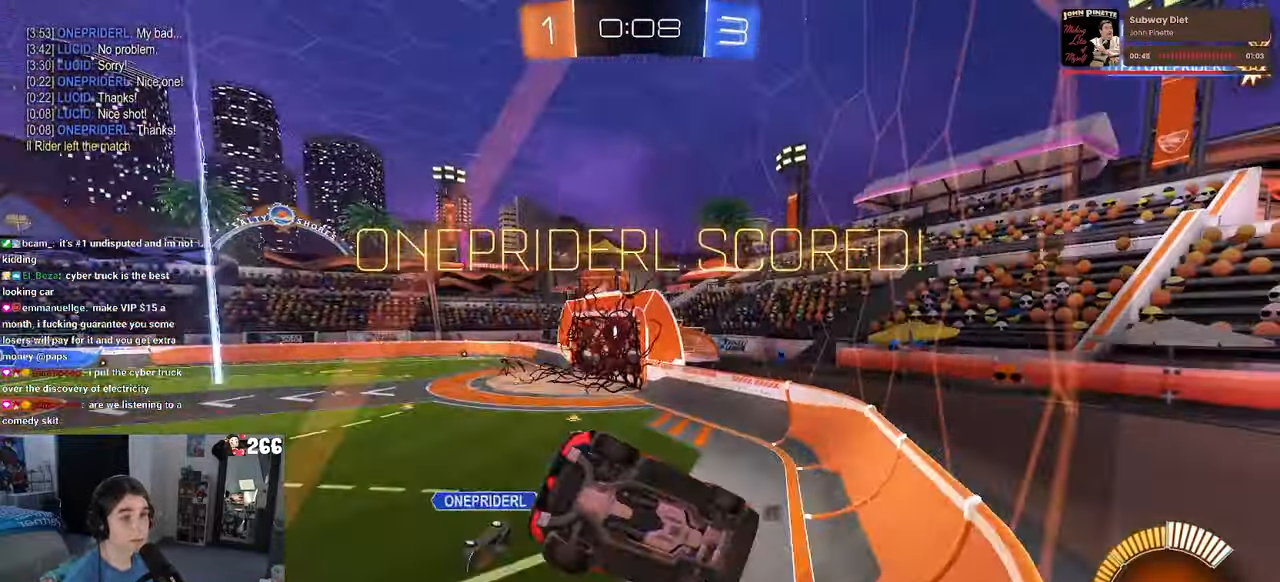
{"buttons": ["L1"], "left_stick": "up-right", "right_stick": "center", "events": [[16, "left_stick", "center"], [83, "left_stick", "up-right"], [217, "L1", "down"]]}
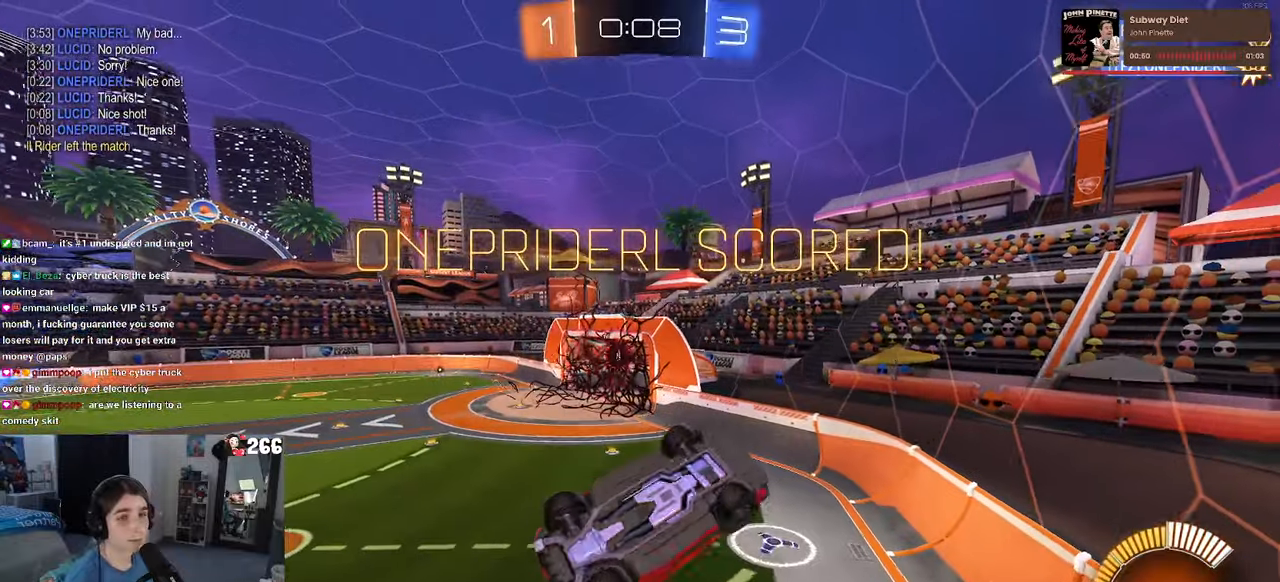
{"buttons": ["L1"], "left_stick": "up-right", "right_stick": "center", "events": [[33, "CROSS", "down"], [167, "CROSS", "up"]]}
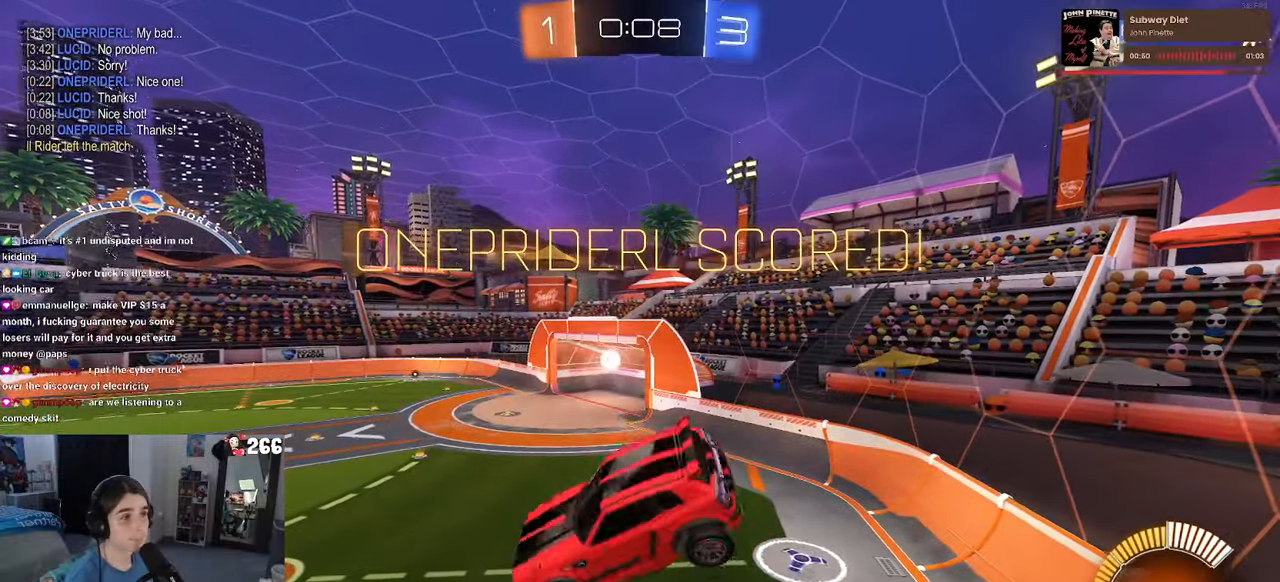
{"buttons": ["L1"], "left_stick": "up-right", "right_stick": "center", "events": [[250, "CROSS", "down"], [383, "CROSS", "up"]]}
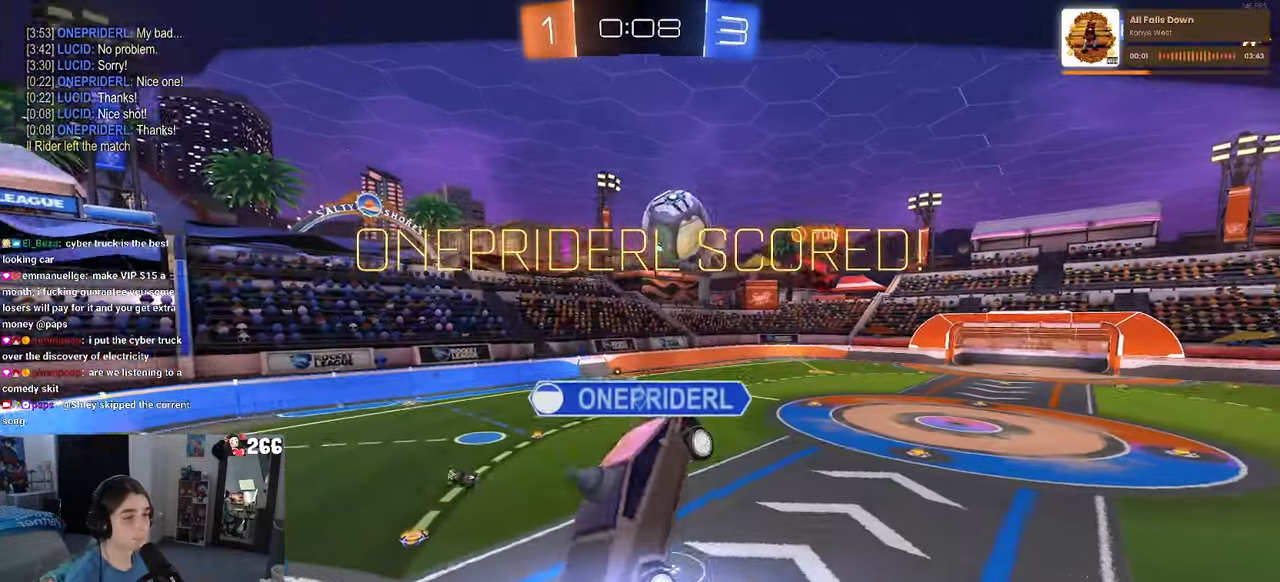
{"buttons": [], "left_stick": "center", "right_stick": "center", "events": [[33, "CROSS", "down"], [150, "CROSS", "up"], [217, "L1", "up"], [283, "CROSS", "down"], [317, "left_stick", "center"], [383, "CROSS", "up"]]}
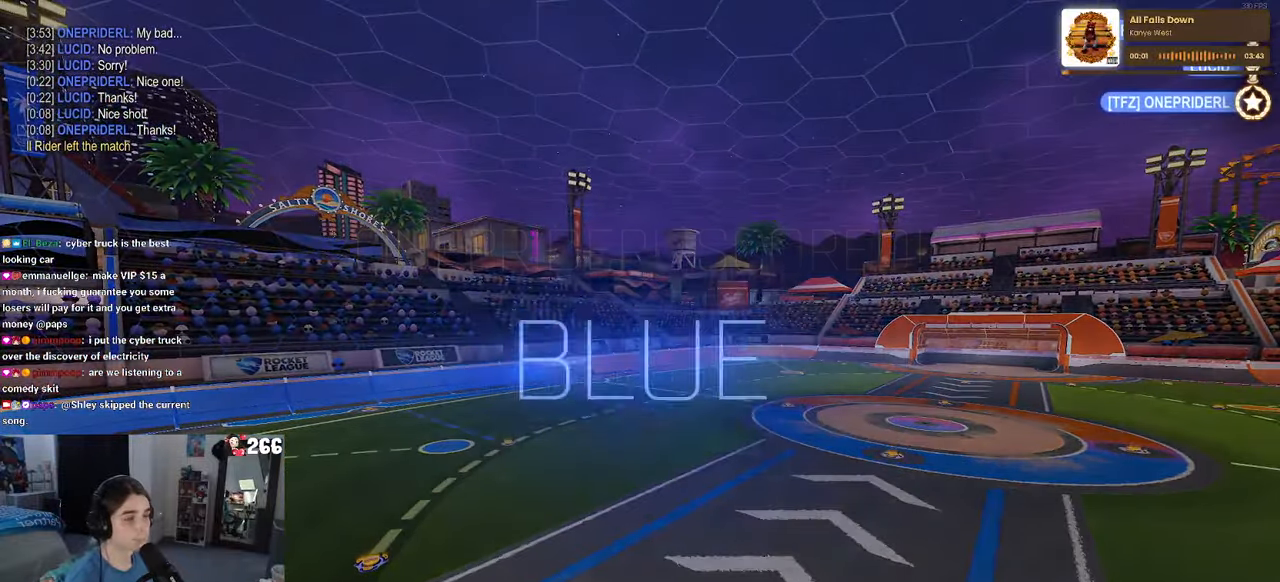
{"buttons": ["DPAD_DOWN"], "left_stick": "center", "right_stick": "center", "events": [[67, "START", "down"], [133, "START", "up"], [150, "DPAD_DOWN", "down"]]}
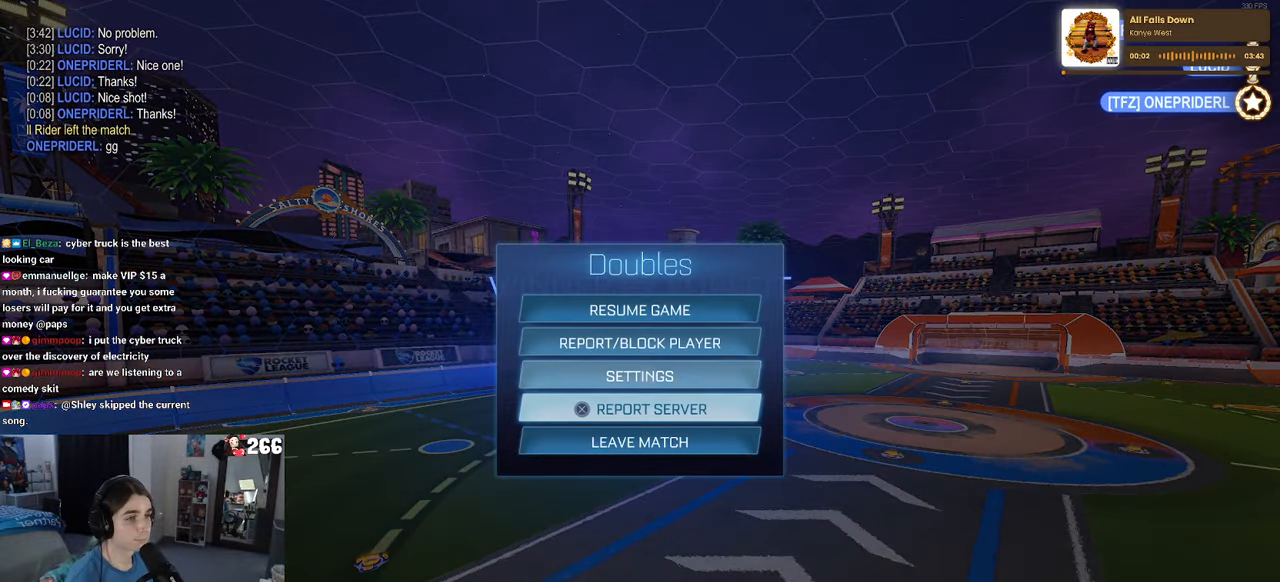
{"buttons": [], "left_stick": "center", "right_stick": "center", "events": [[50, "DPAD_DOWN", "up"], [317, "DPAD_DOWN", "down"], [383, "DPAD_DOWN", "up"], [400, "CROSS", "down"], [467, "CROSS", "up"]]}
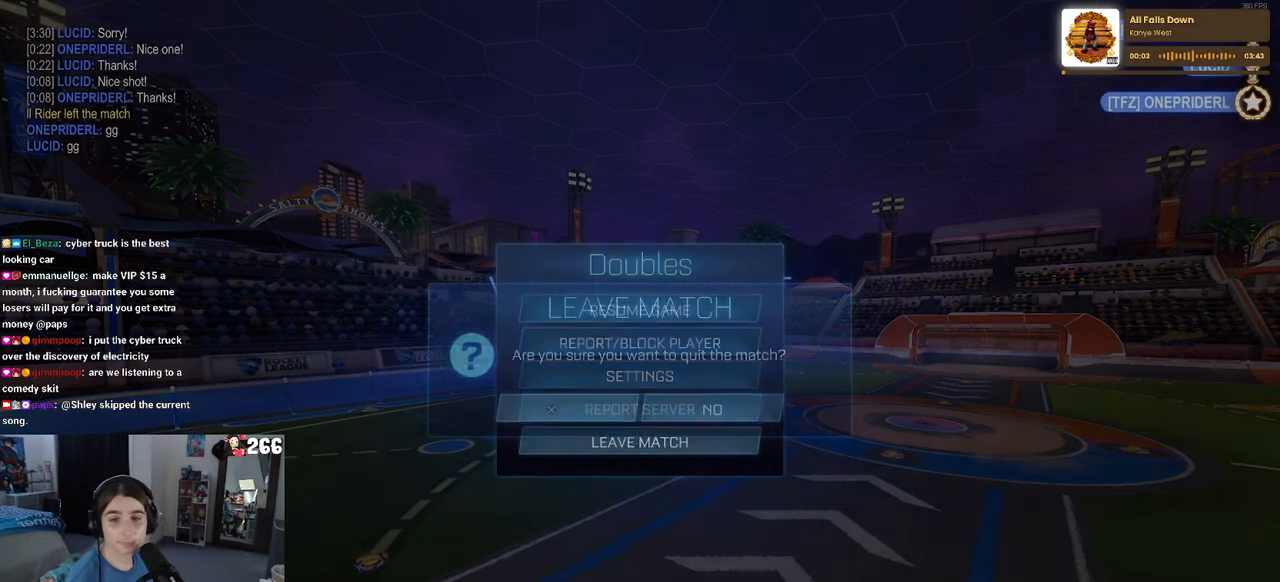
{"buttons": [], "left_stick": "center", "right_stick": "center", "events": [[33, "DPAD_LEFT", "down"], [67, "CROSS", "down"], [83, "DPAD_LEFT", "up"], [183, "CROSS", "up"]]}